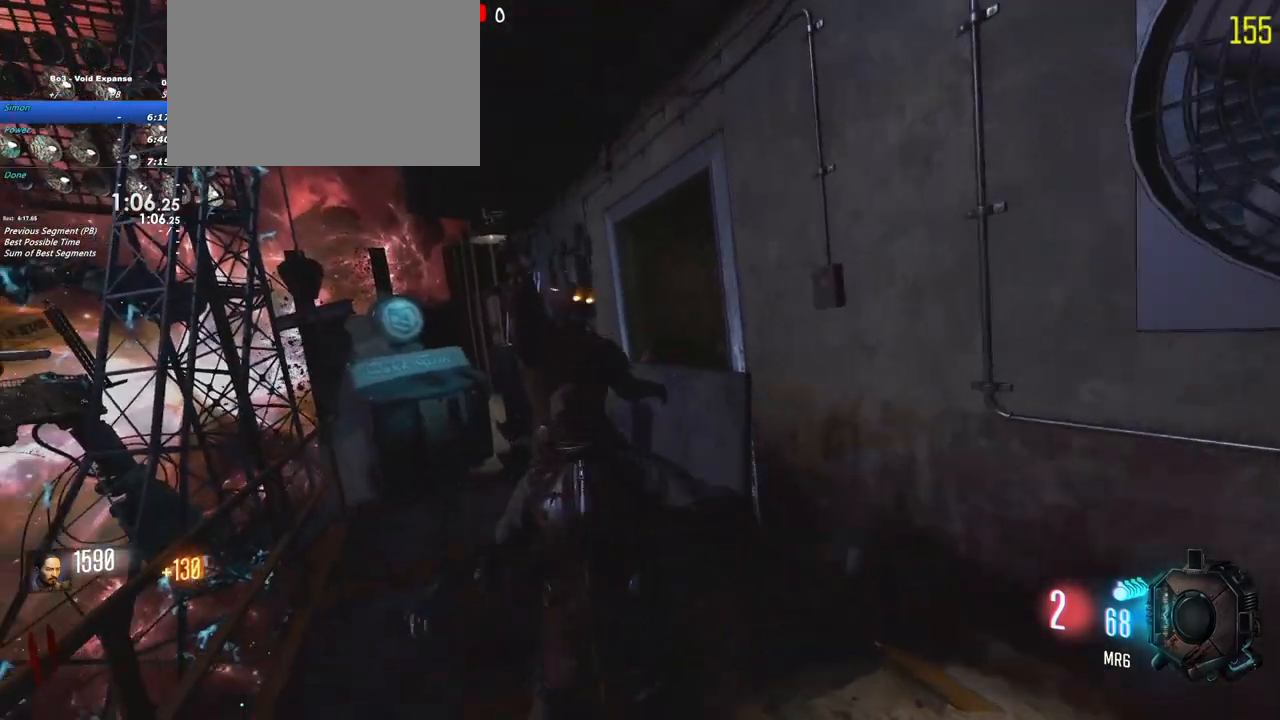
Gameplay with keyboard and mouse; each line is a JSON object with the keys held at the frame after it. "events" lists presses ("down") and releases ("up") of "1", "2", "3", "4", "5", "a", "alt", "c", "caps_lock", "ctrl", "d", "e", "f", "g", "q", "r", "s", "shift", "t", "tab", "v", "w", "x" and "z" between this image and that frame as [ms after this image, input, new state], when the widget could be followed in between. No other keys are recorded. Mouse buttons are not recorded. Not read: mouse_move.
{"keys": ["d"], "events": [[17, "w", "up"], [300, "s", "down"], [450, "d", "down"], [500, "s", "up"]]}
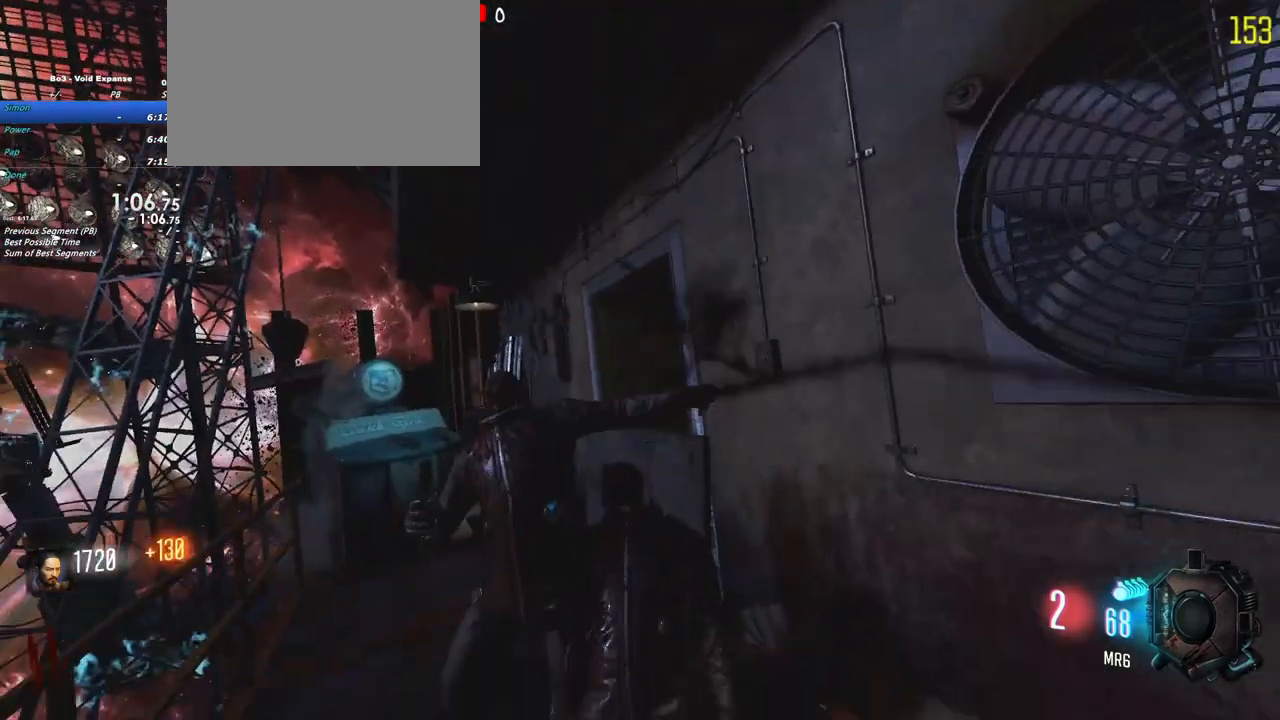
{"keys": ["d", "shift", "w"], "events": [[317, "shift", "down"], [317, "w", "down"]]}
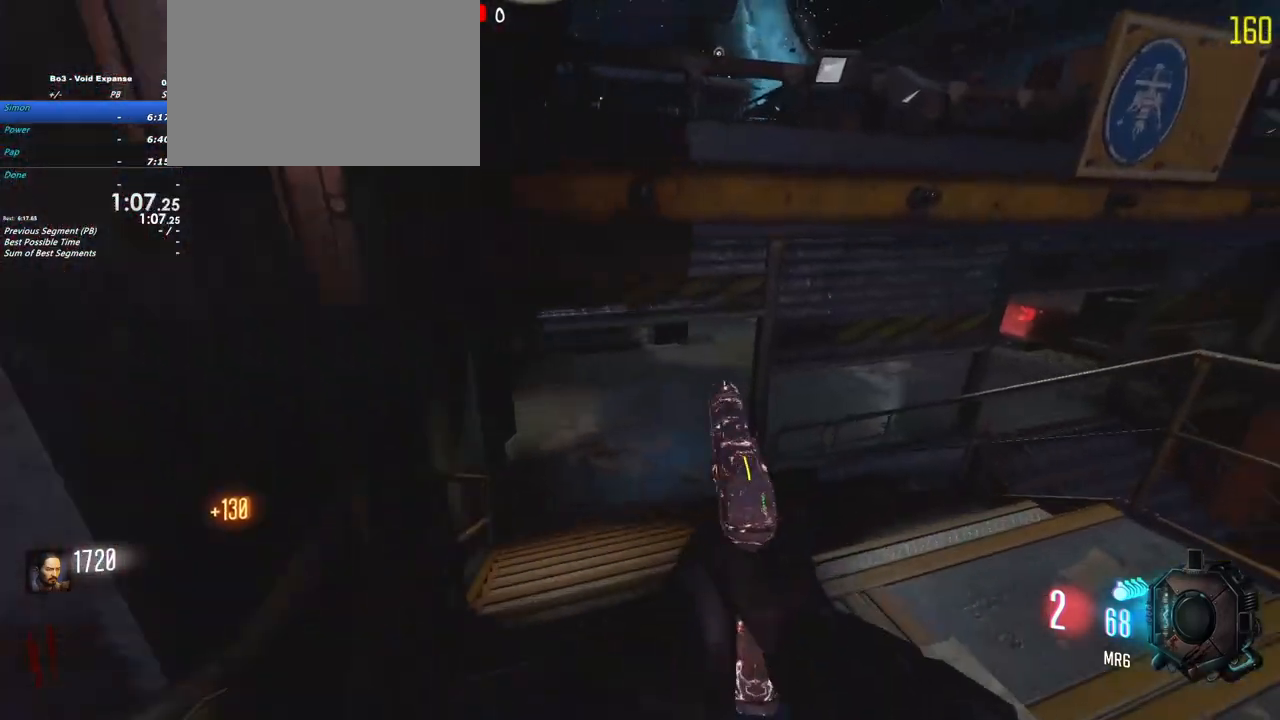
{"keys": ["r", "shift", "w"], "events": [[50, "d", "up"], [433, "r", "down"]]}
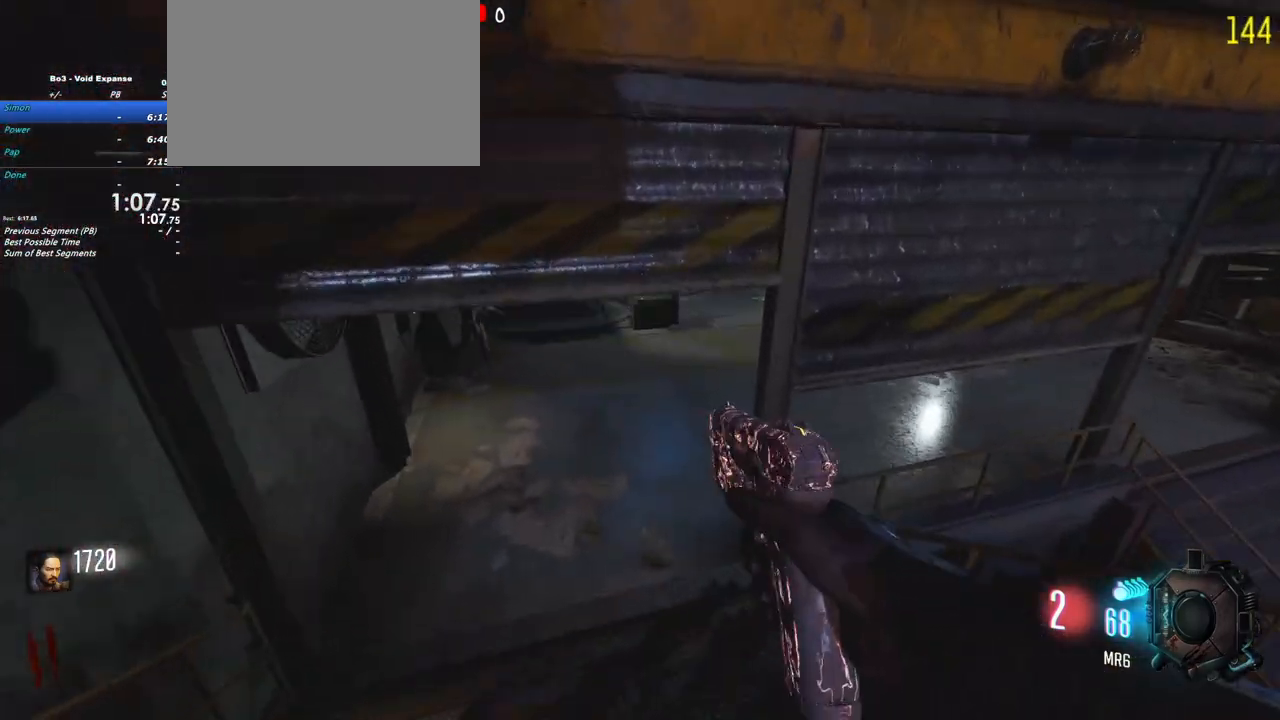
{"keys": ["shift", "w"], "events": [[67, "r", "up"]]}
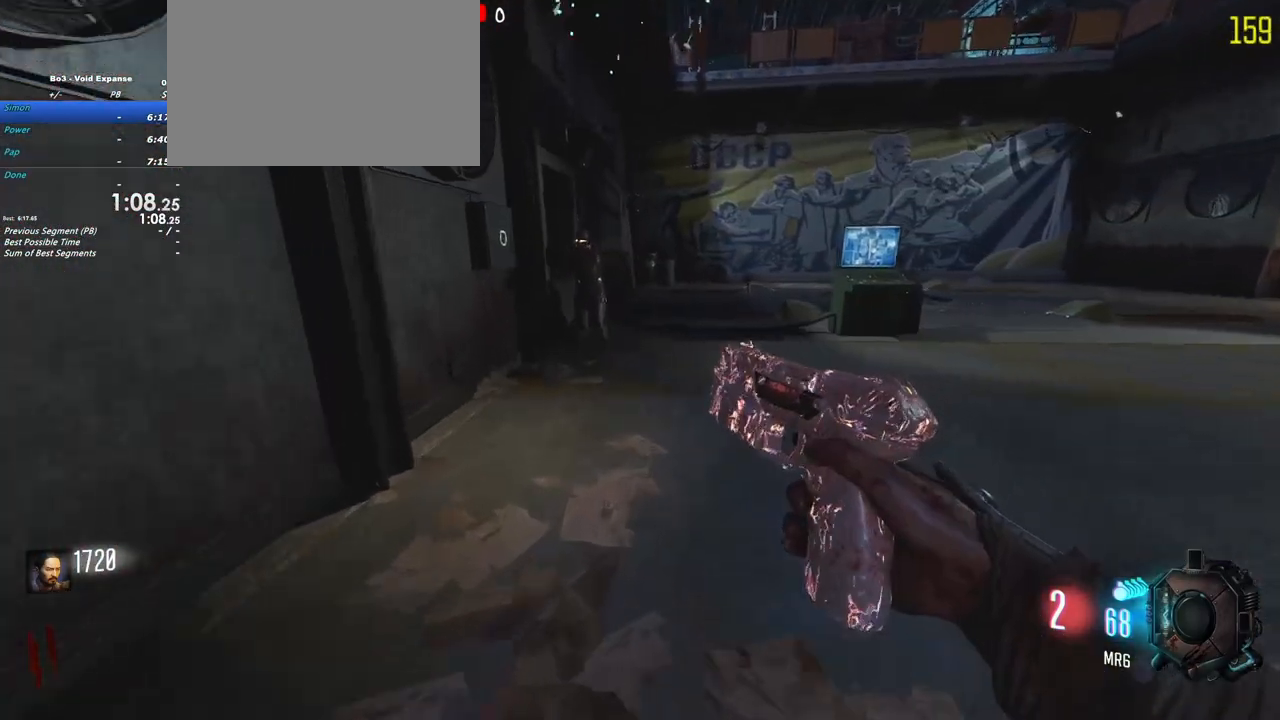
{"keys": [], "events": [[267, "shift", "up"], [417, "w", "up"]]}
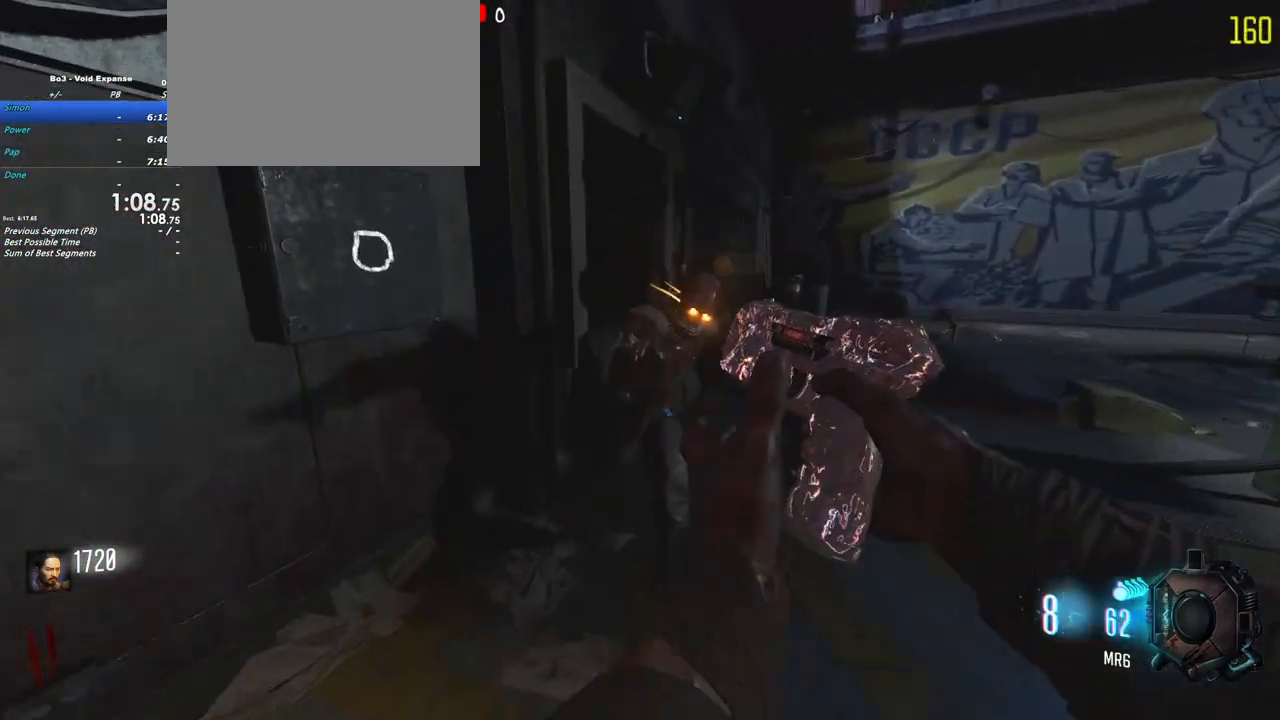
{"keys": ["d"], "events": [[150, "s", "down"], [333, "d", "down"], [333, "s", "up"]]}
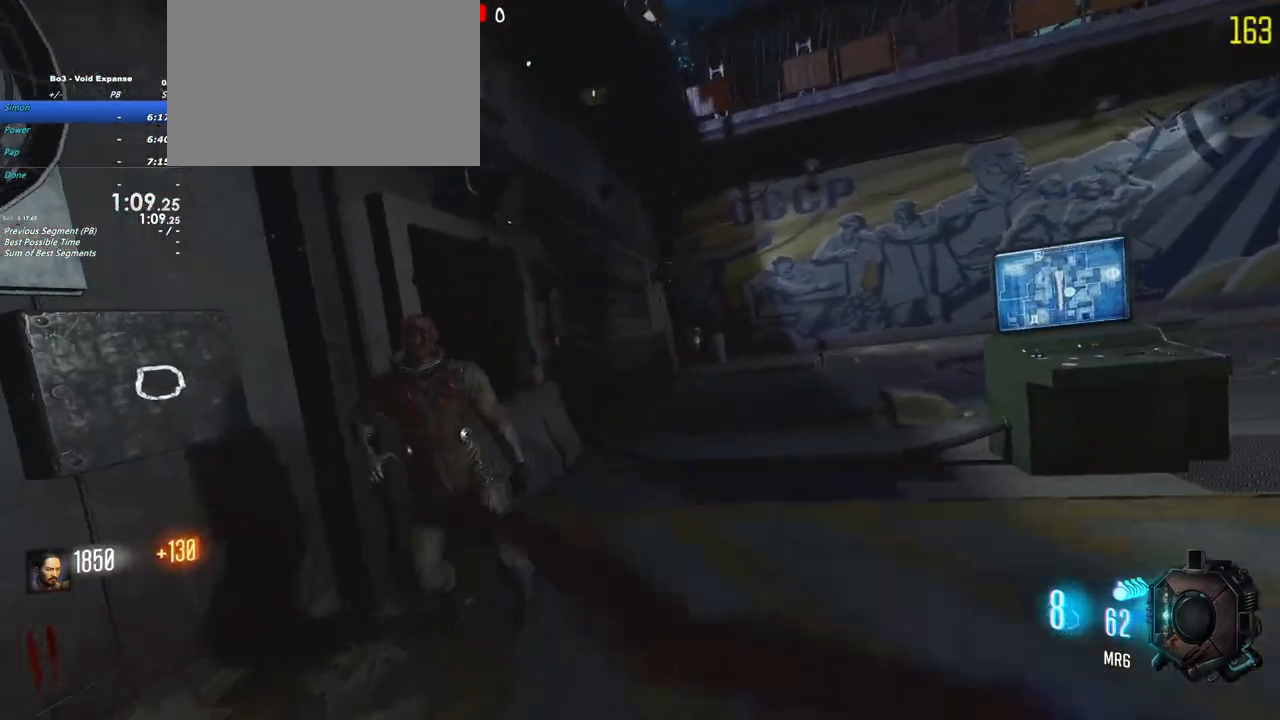
{"keys": ["d"], "events": []}
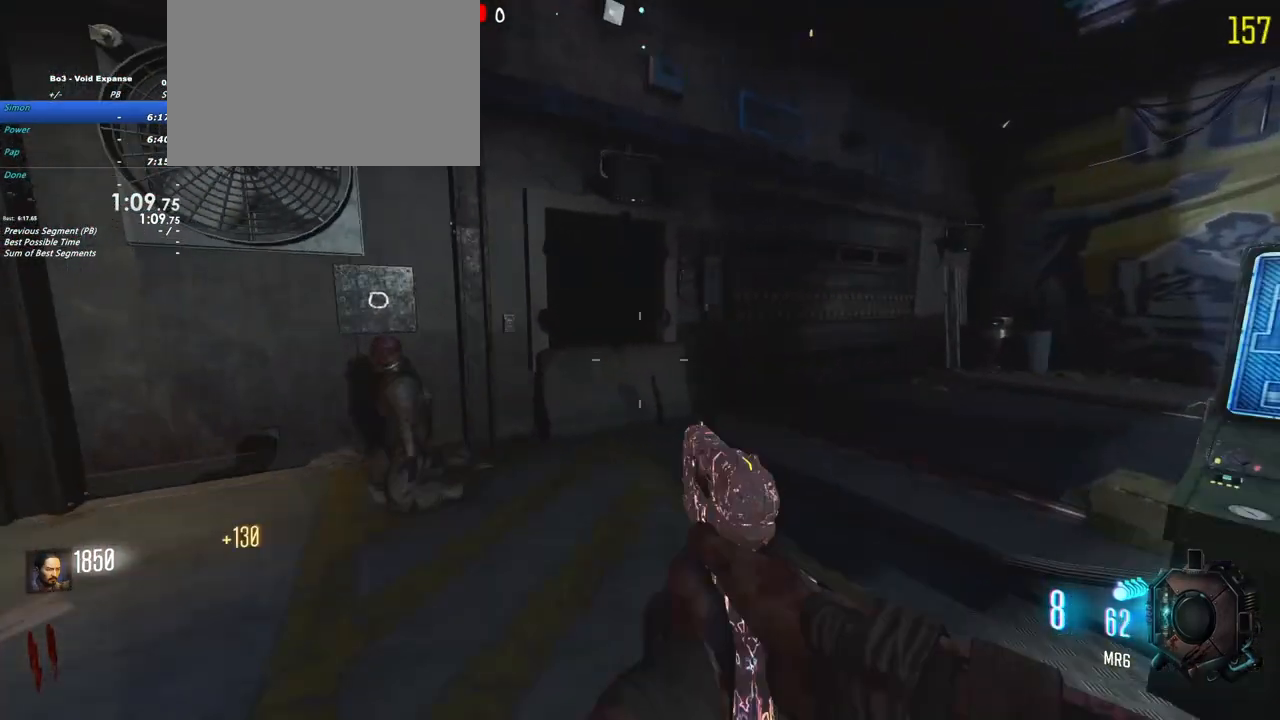
{"keys": ["d"], "events": []}
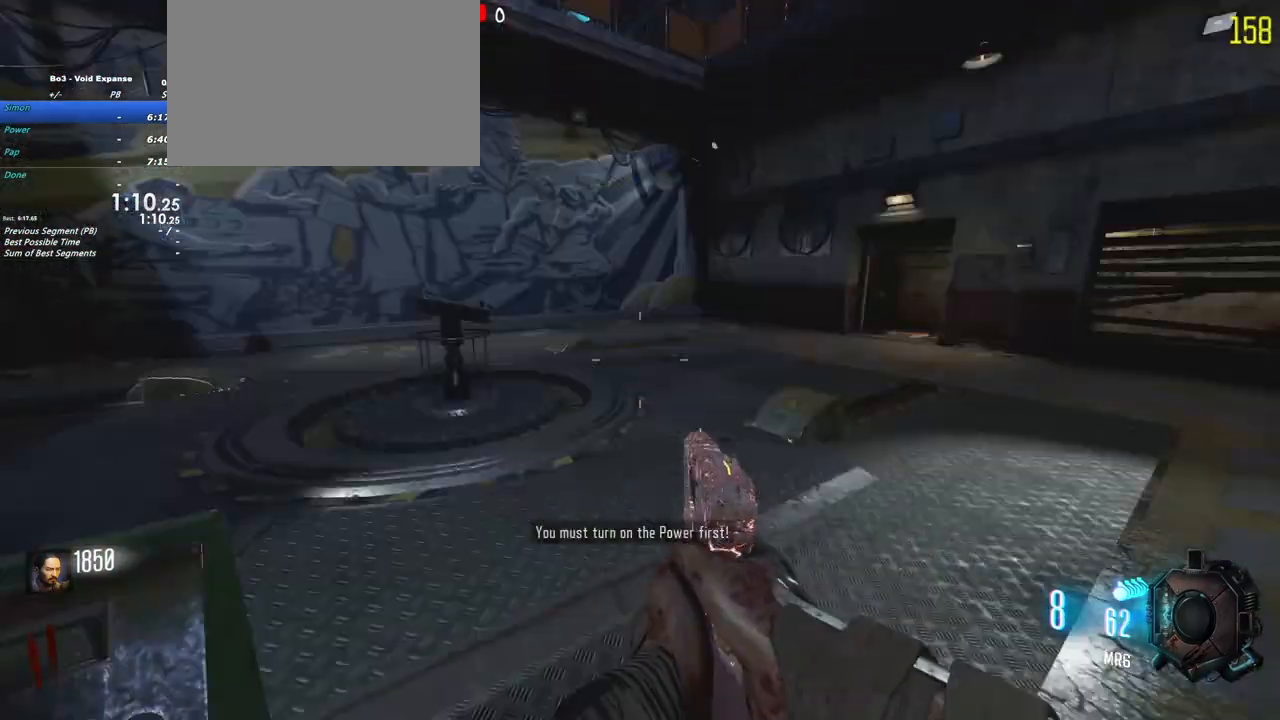
{"keys": ["shift", "w"], "events": [[17, "shift", "down"], [17, "w", "down"], [200, "d", "up"]]}
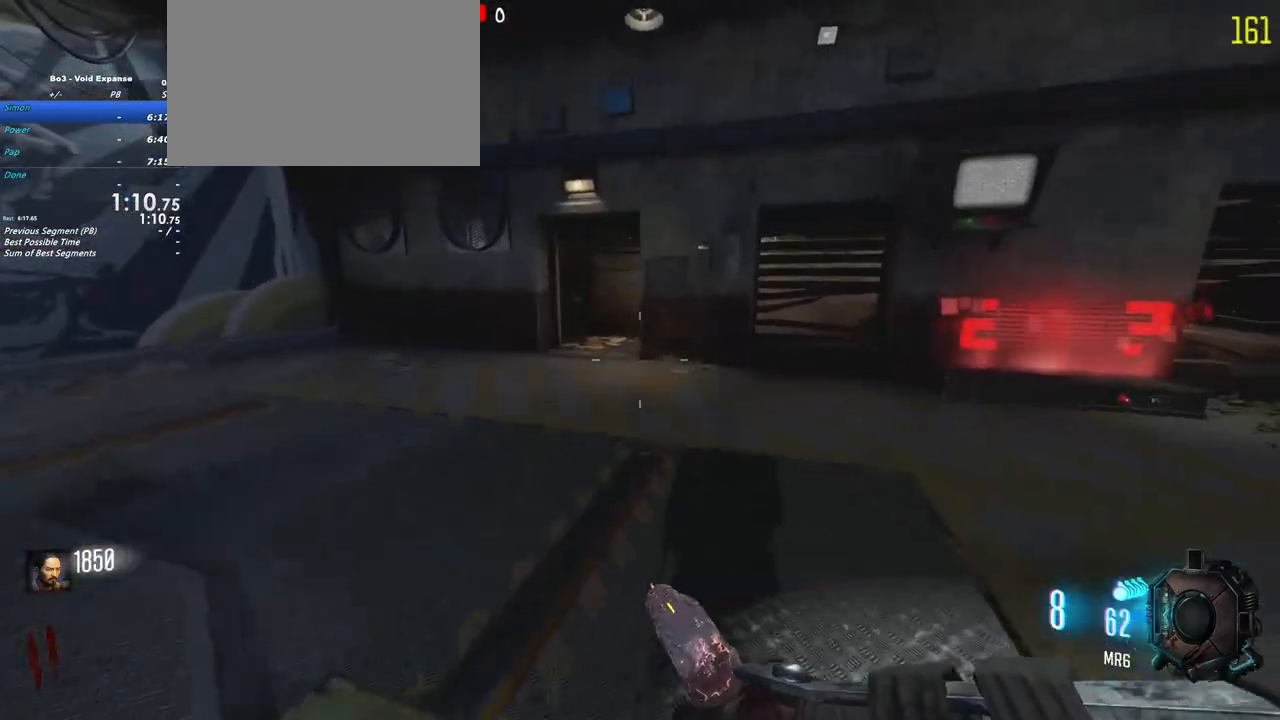
{"keys": ["a", "shift", "w"], "events": [[250, "a", "down"]]}
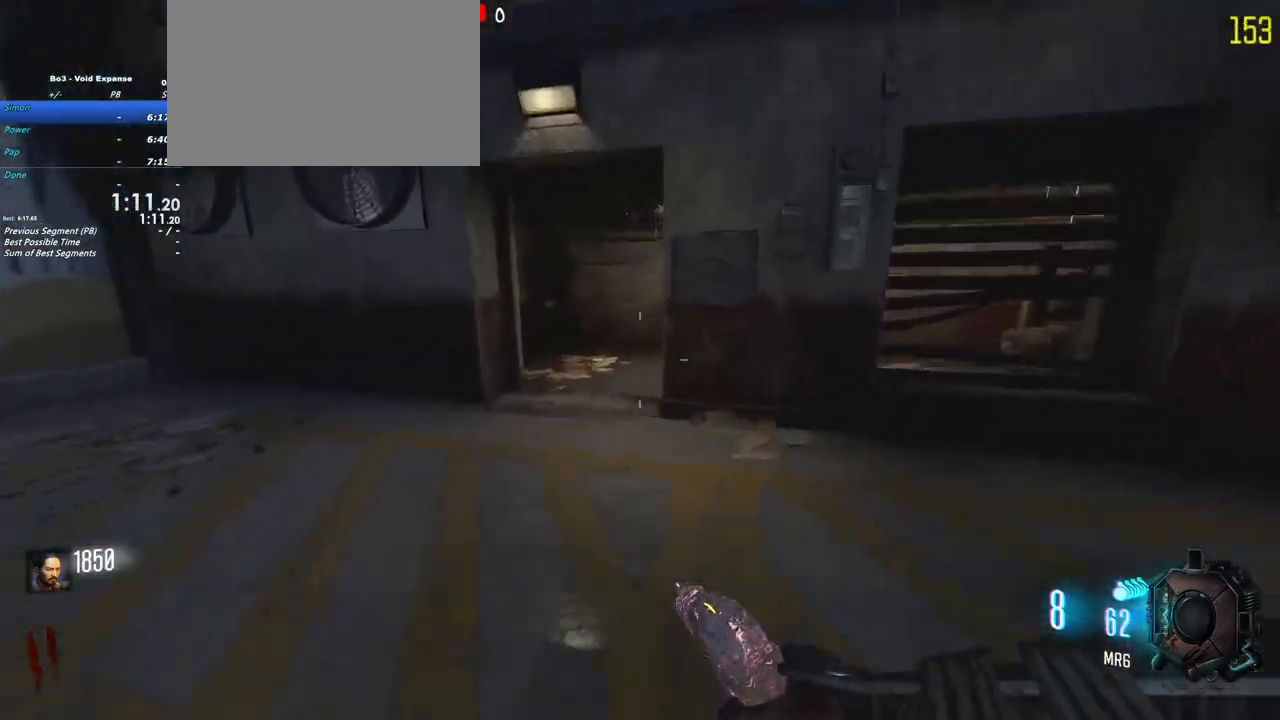
{"keys": ["shift", "w"], "events": [[33, "a", "up"], [267, "a", "down"], [417, "a", "up"]]}
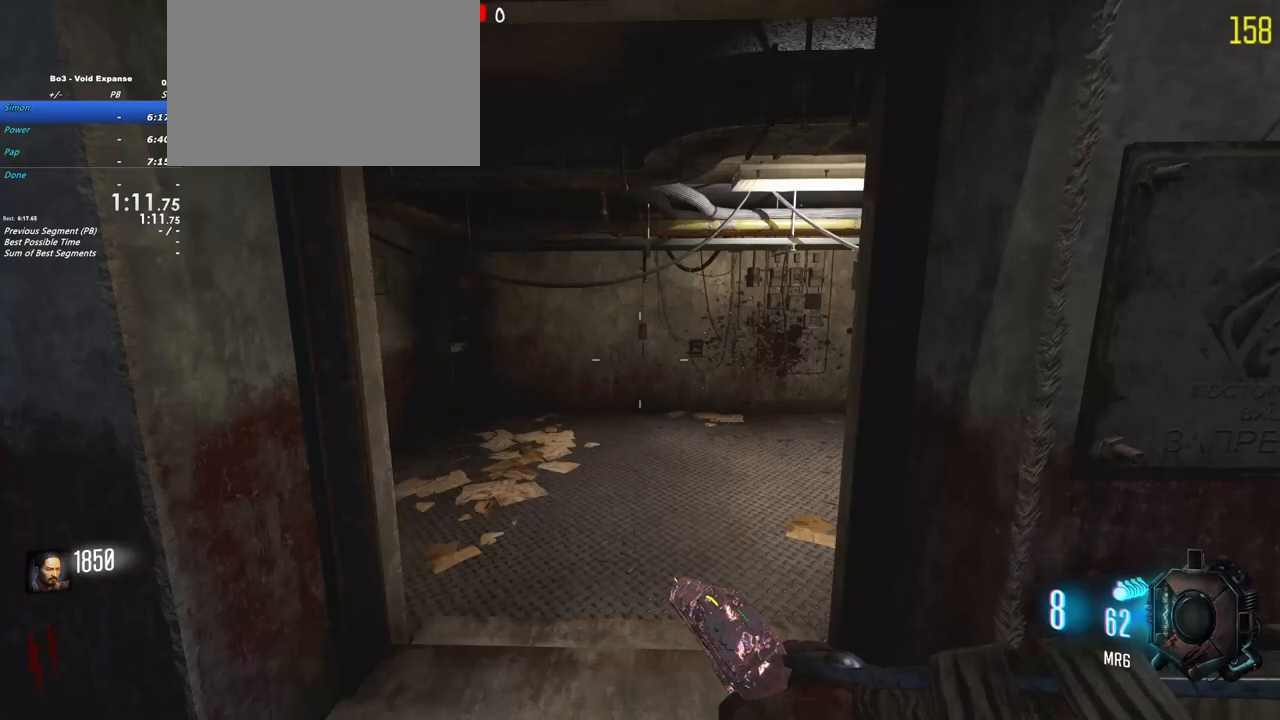
{"keys": ["shift", "w"], "events": []}
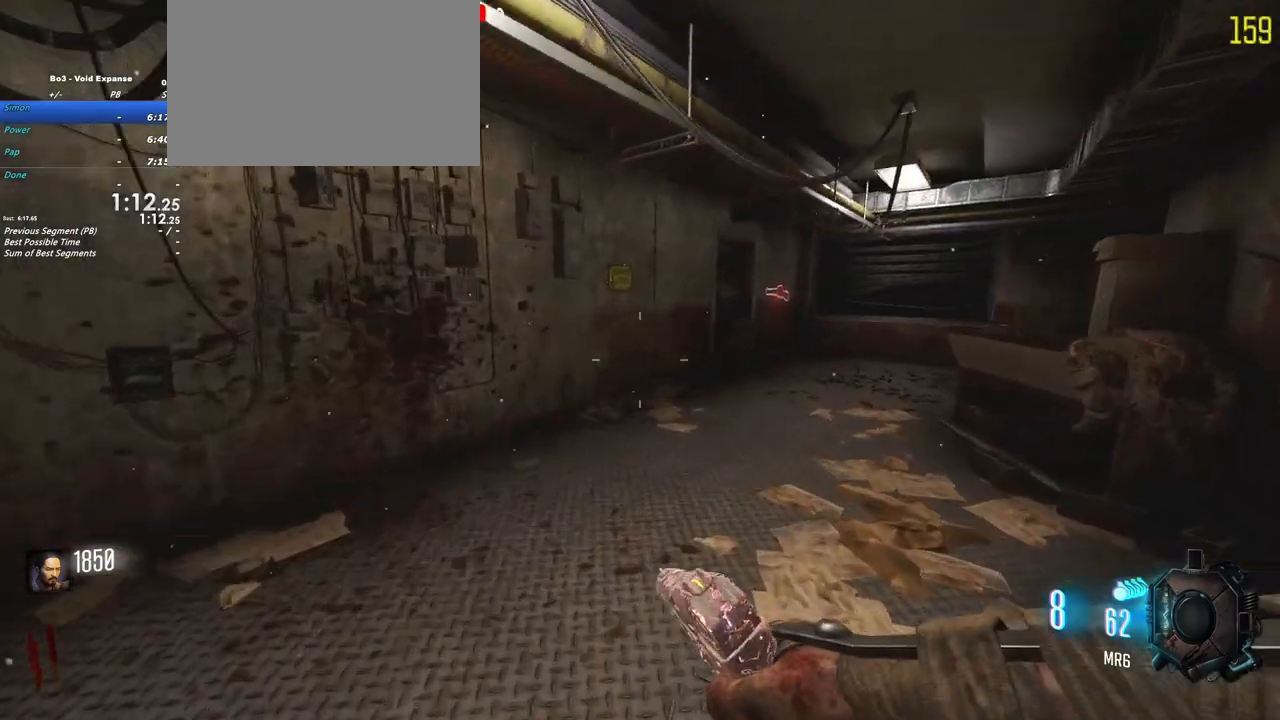
{"keys": ["shift", "w"], "events": [[67, "d", "down"], [400, "d", "up"]]}
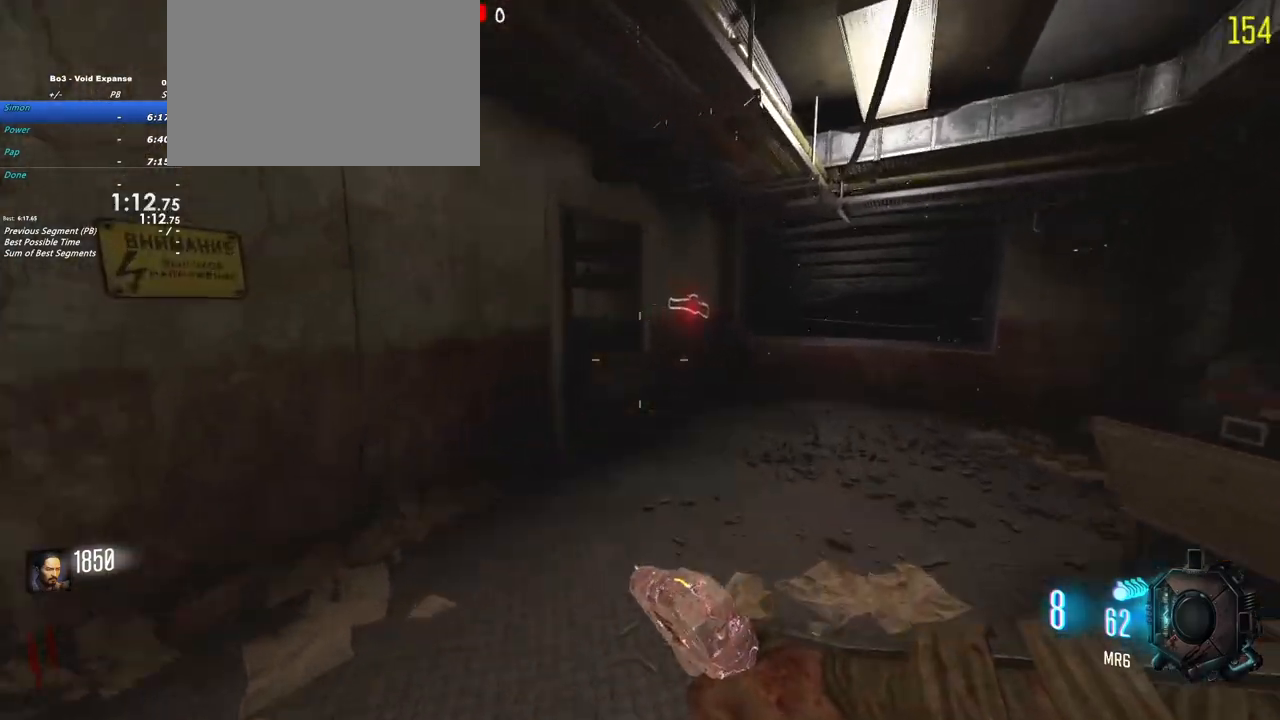
{"keys": [], "events": [[83, "d", "down"], [367, "shift", "up"], [417, "w", "up"], [467, "d", "up"]]}
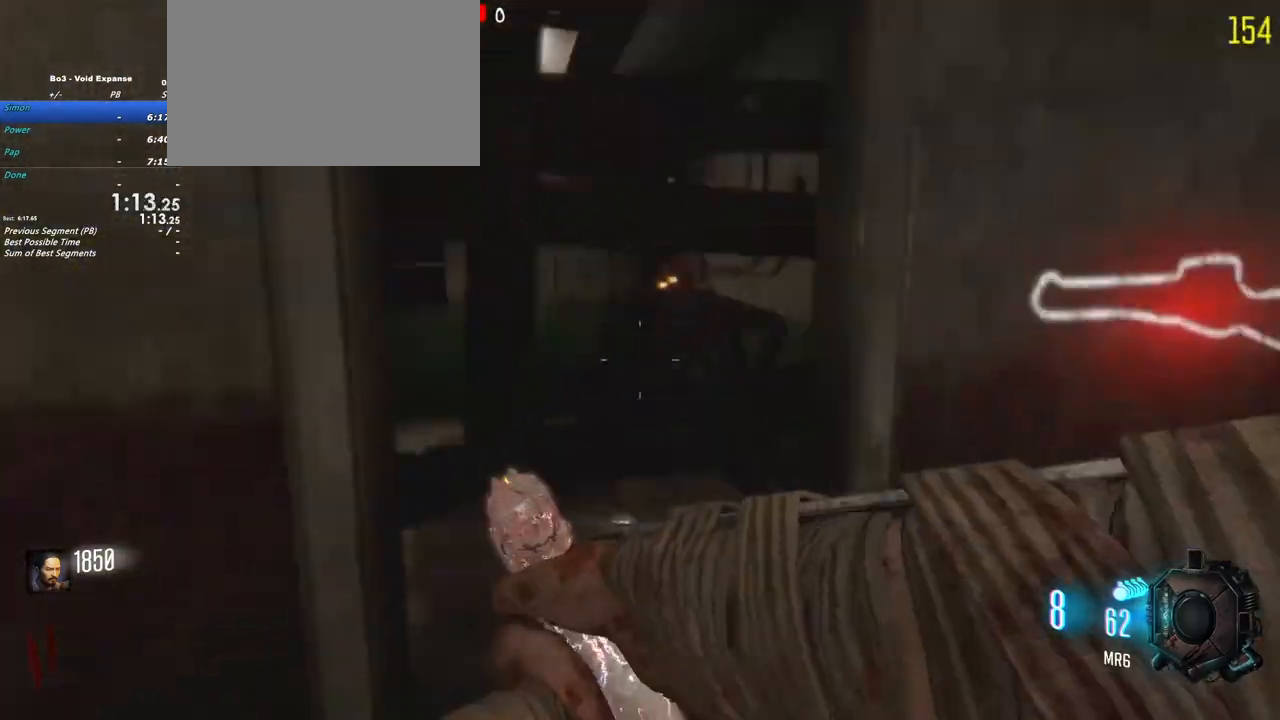
{"keys": [], "events": []}
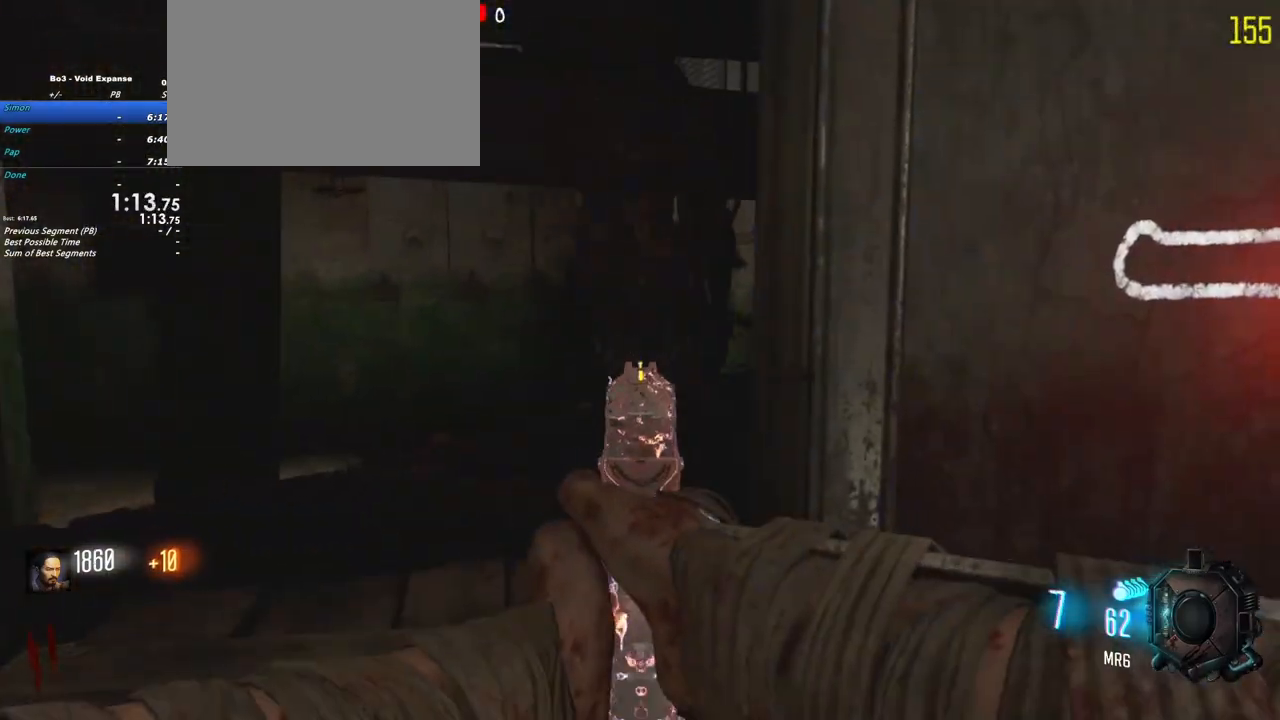
{"keys": []}
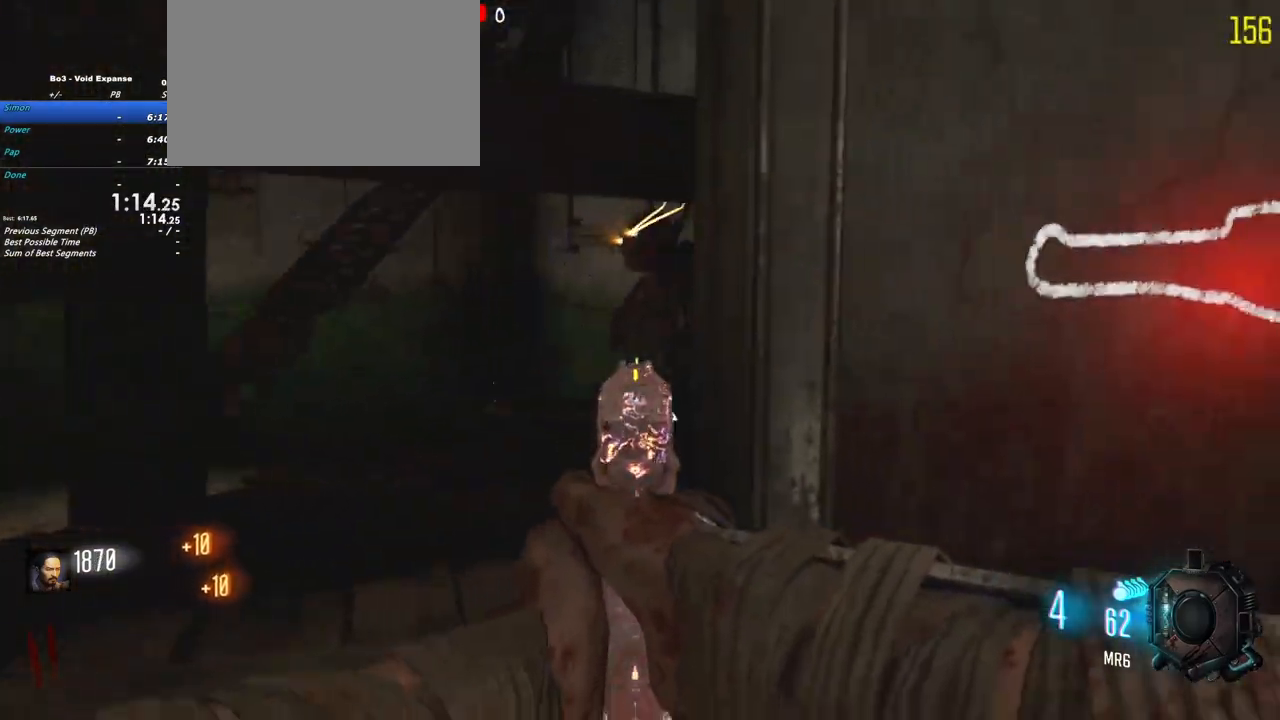
{"keys": [], "events": [[133, "a", "down"], [233, "a", "up"]]}
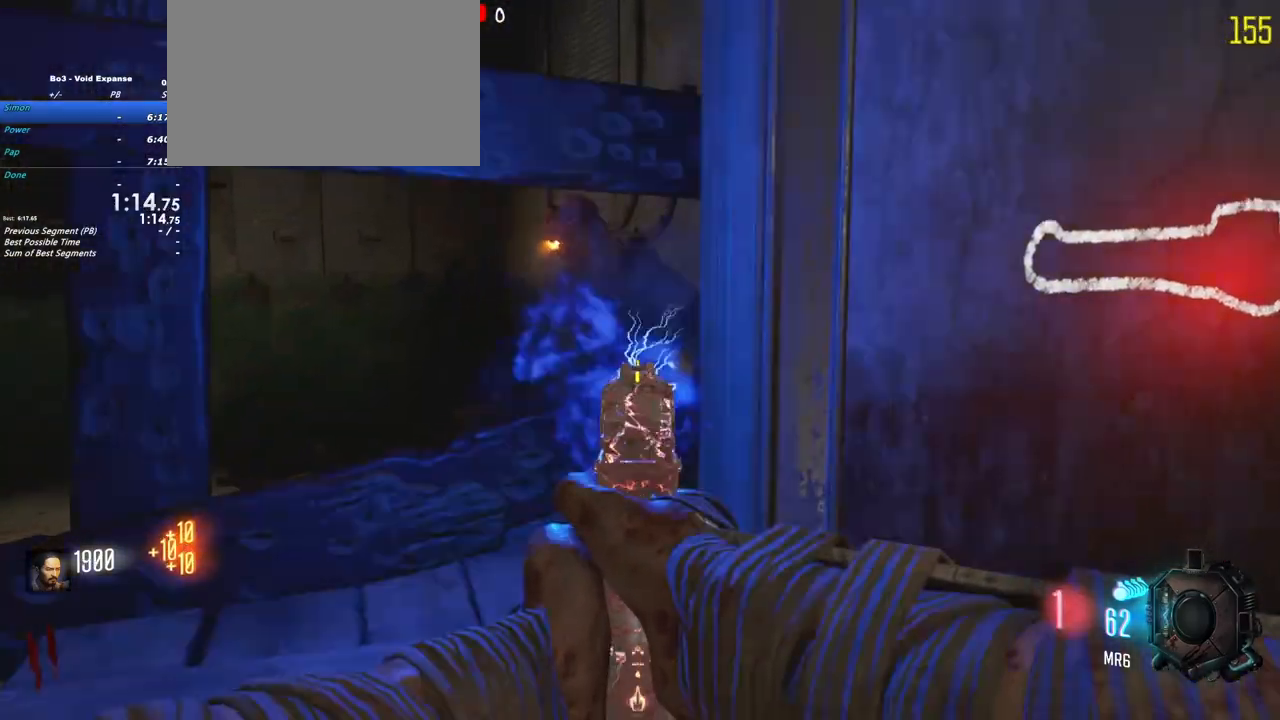
{"keys": ["w"], "events": [[100, "shift", "down"], [150, "a", "down"], [150, "w", "down"], [233, "a", "up"], [483, "shift", "up"]]}
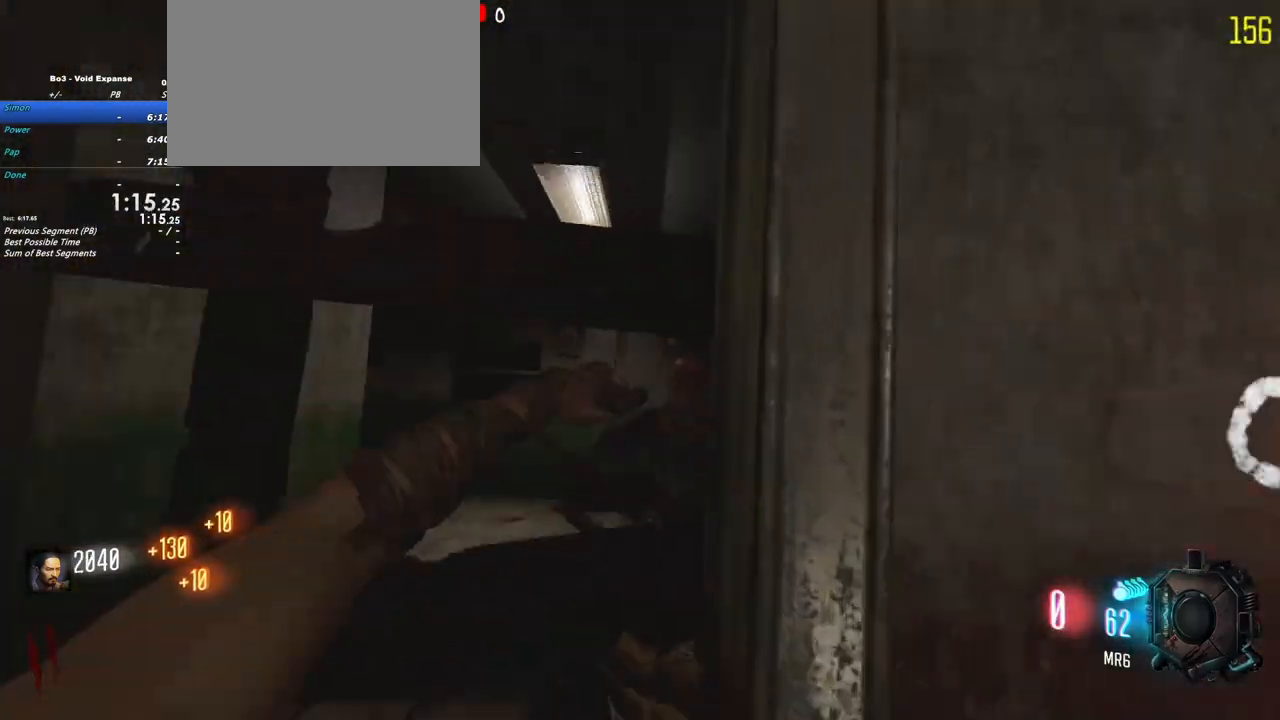
{"keys": ["a", "shift", "w"], "events": [[17, "w", "up"], [67, "a", "down"], [350, "shift", "down"], [350, "w", "down"]]}
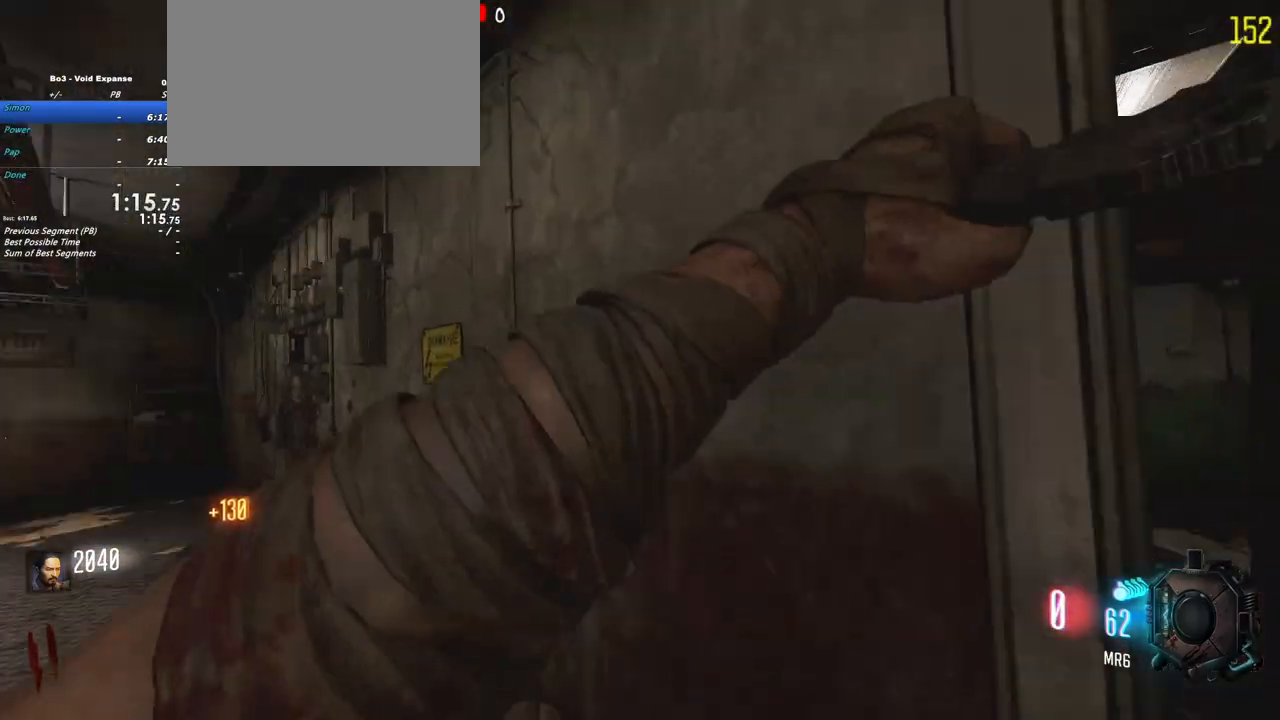
{"keys": ["shift", "w"], "events": [[83, "a", "up"]]}
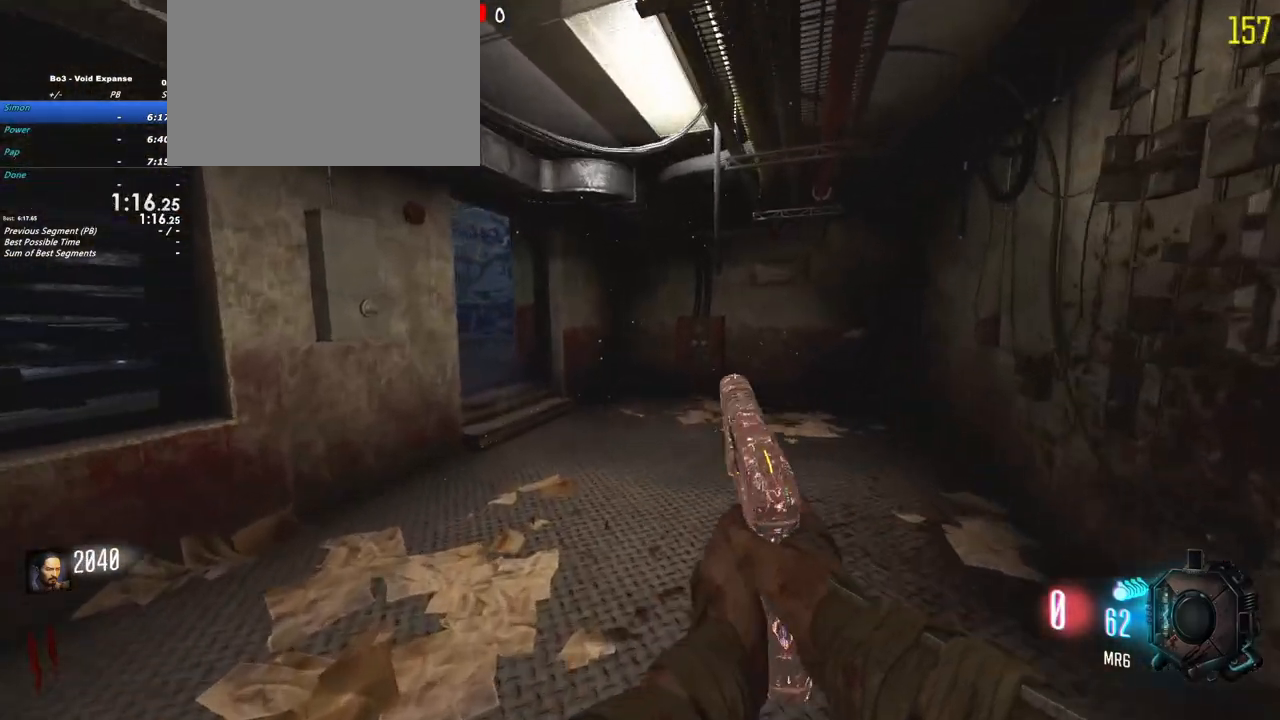
{"keys": ["d", "shift", "w"], "events": [[383, "d", "down"]]}
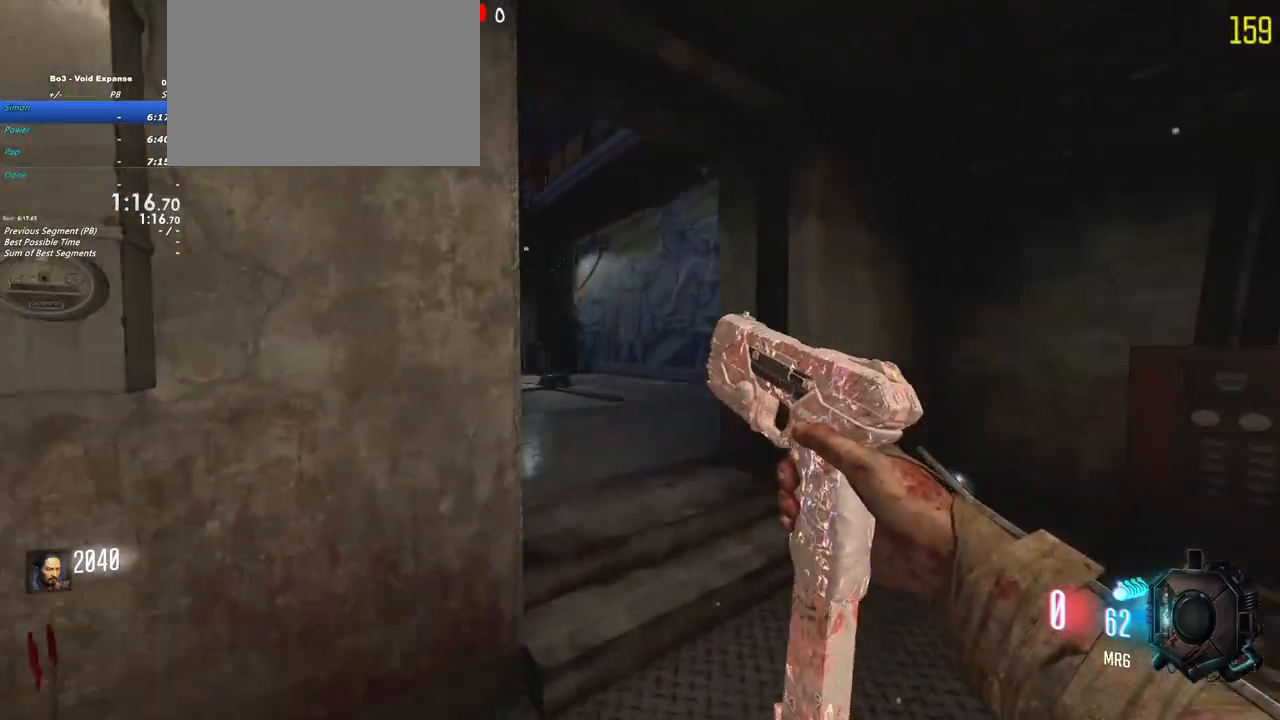
{"keys": ["a", "shift", "w"], "events": [[167, "d", "up"], [400, "a", "down"]]}
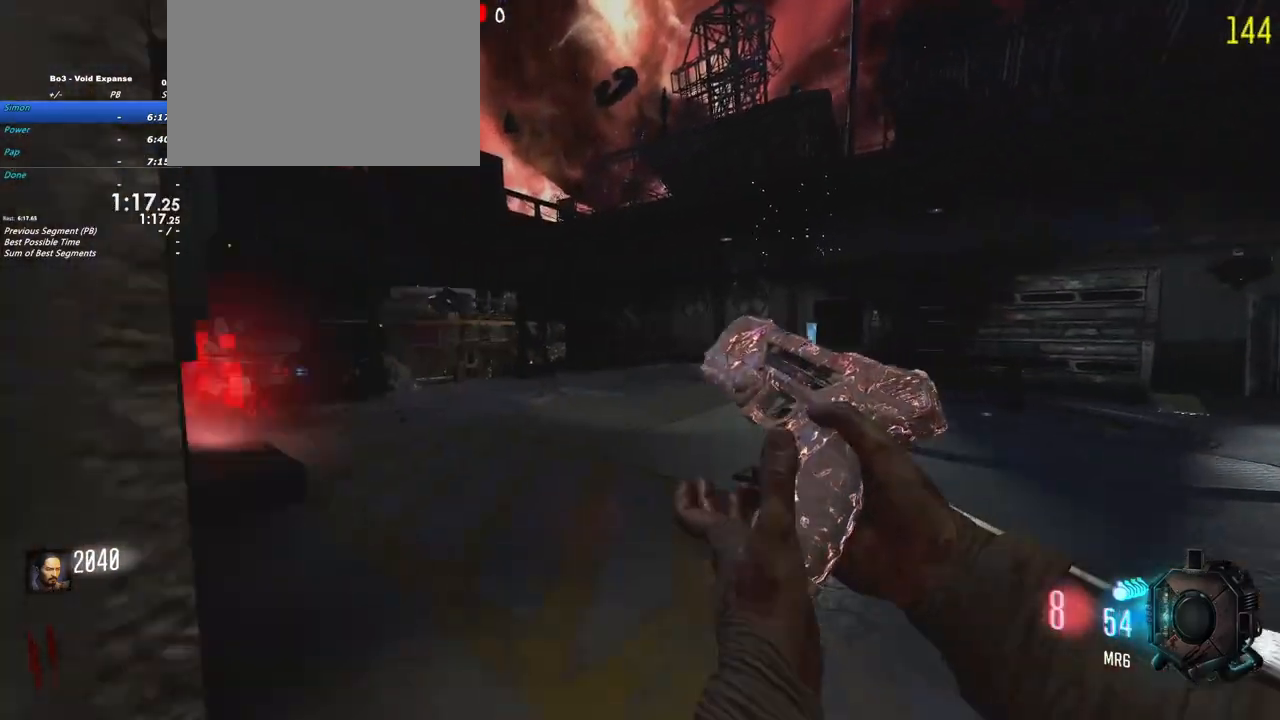
{"keys": ["a", "shift", "w"], "events": []}
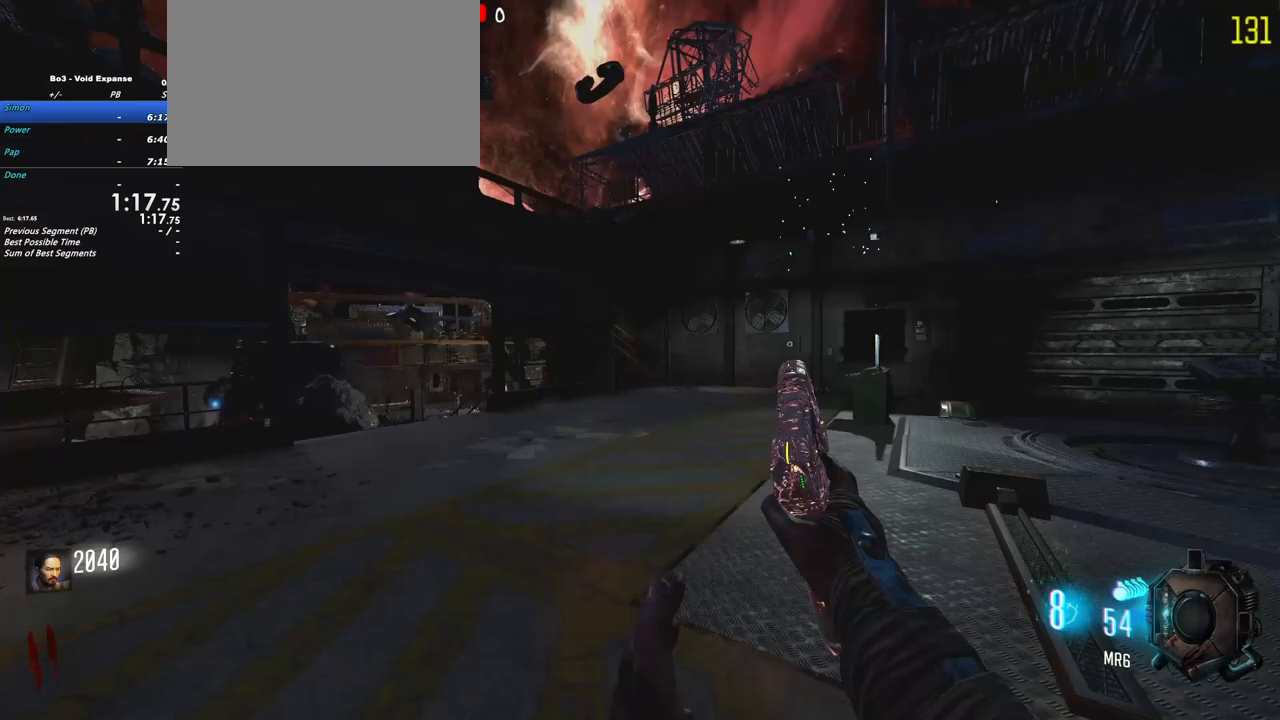
{"keys": ["a", "shift", "w"], "events": []}
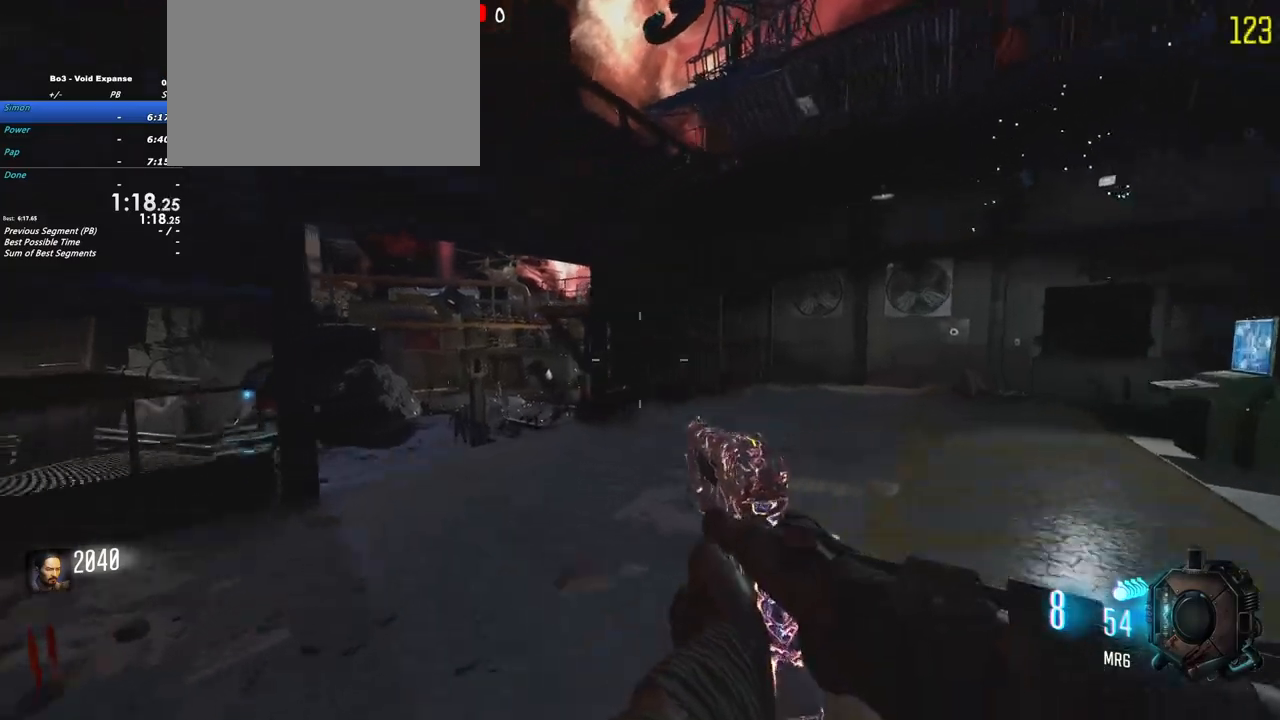
{"keys": ["shift", "w"], "events": [[17, "a", "up"], [217, "a", "down"], [350, "a", "up"]]}
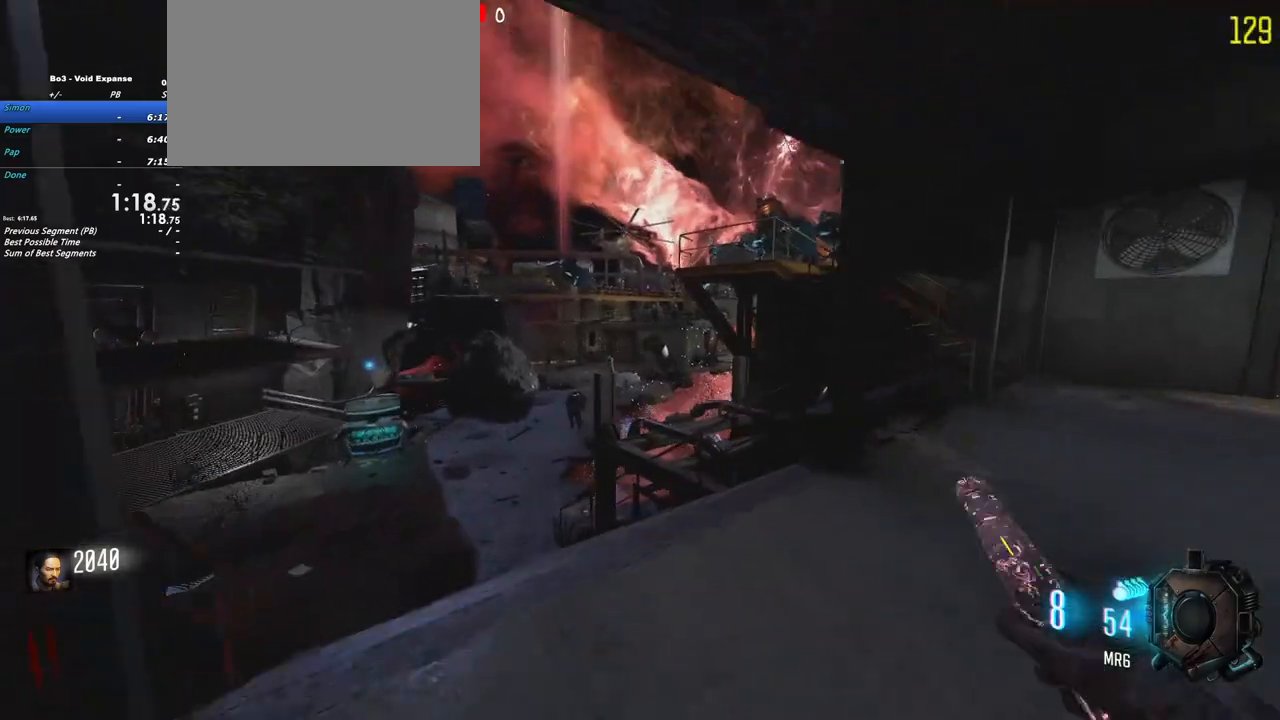
{"keys": ["shift", "w"], "events": [[33, "a", "down"], [417, "a", "up"]]}
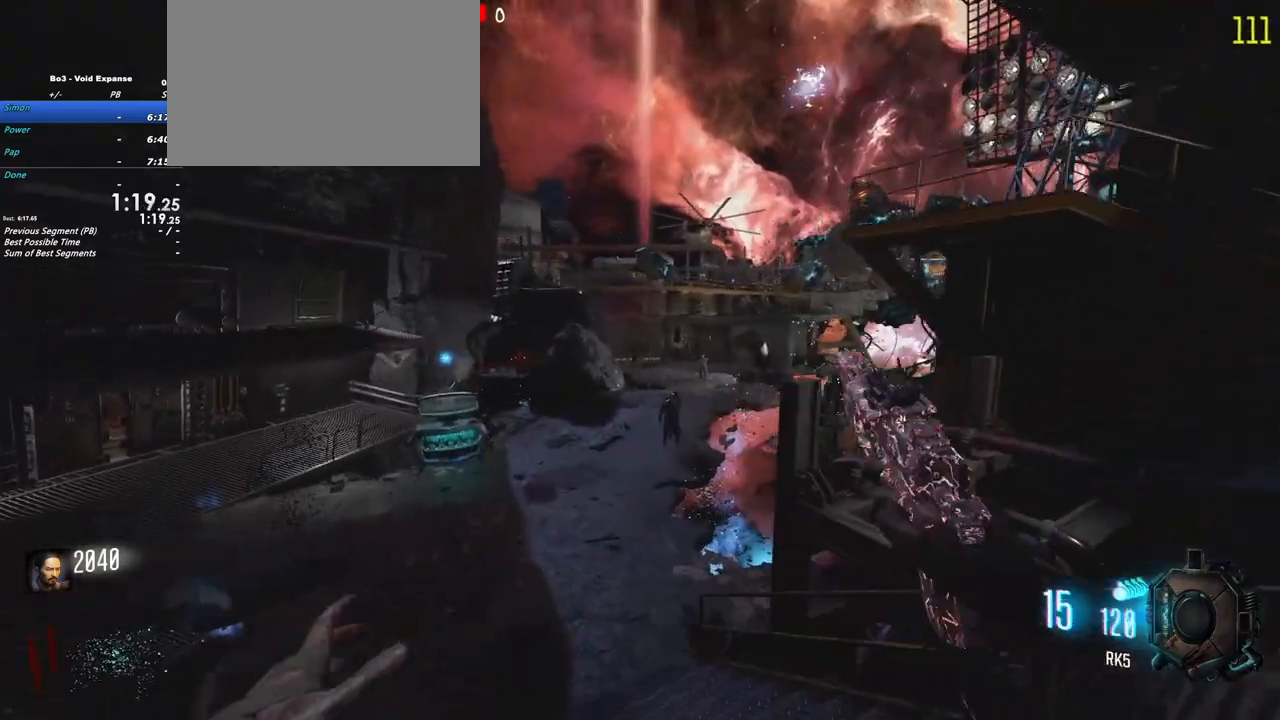
{"keys": ["w"], "events": [[200, "a", "down"], [333, "a", "up"], [383, "shift", "up"]]}
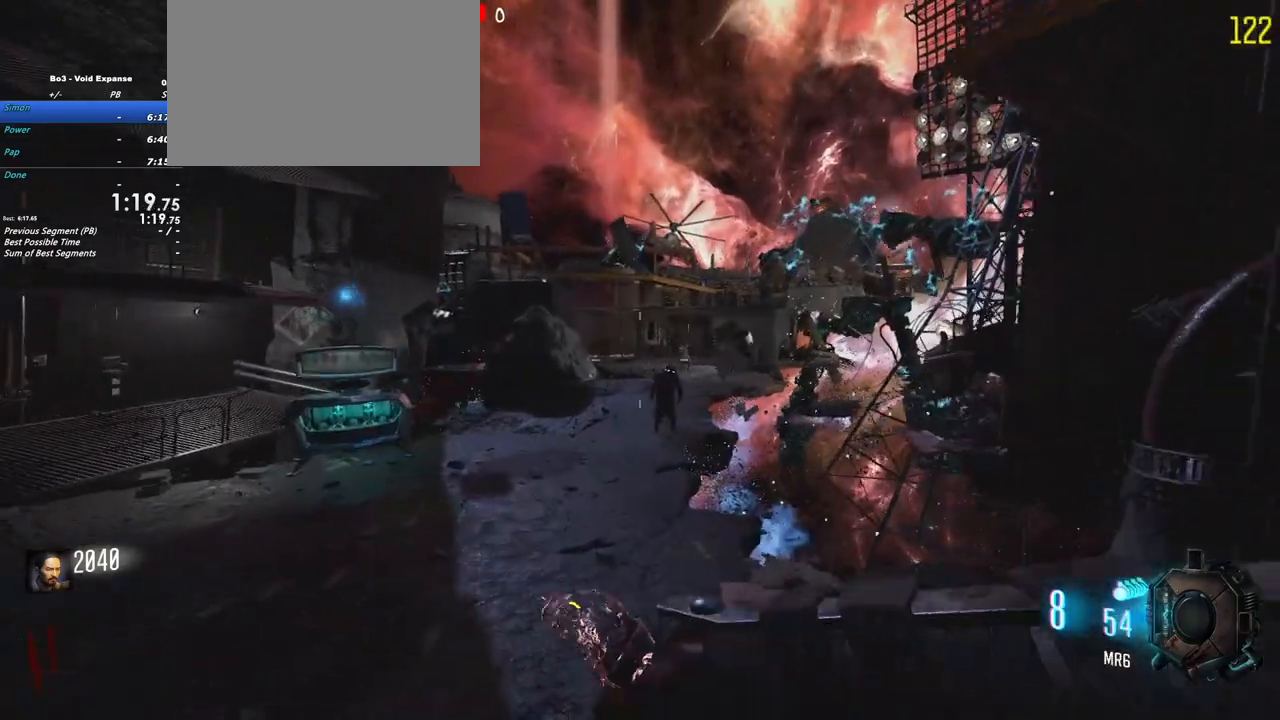
{"keys": ["w"], "events": []}